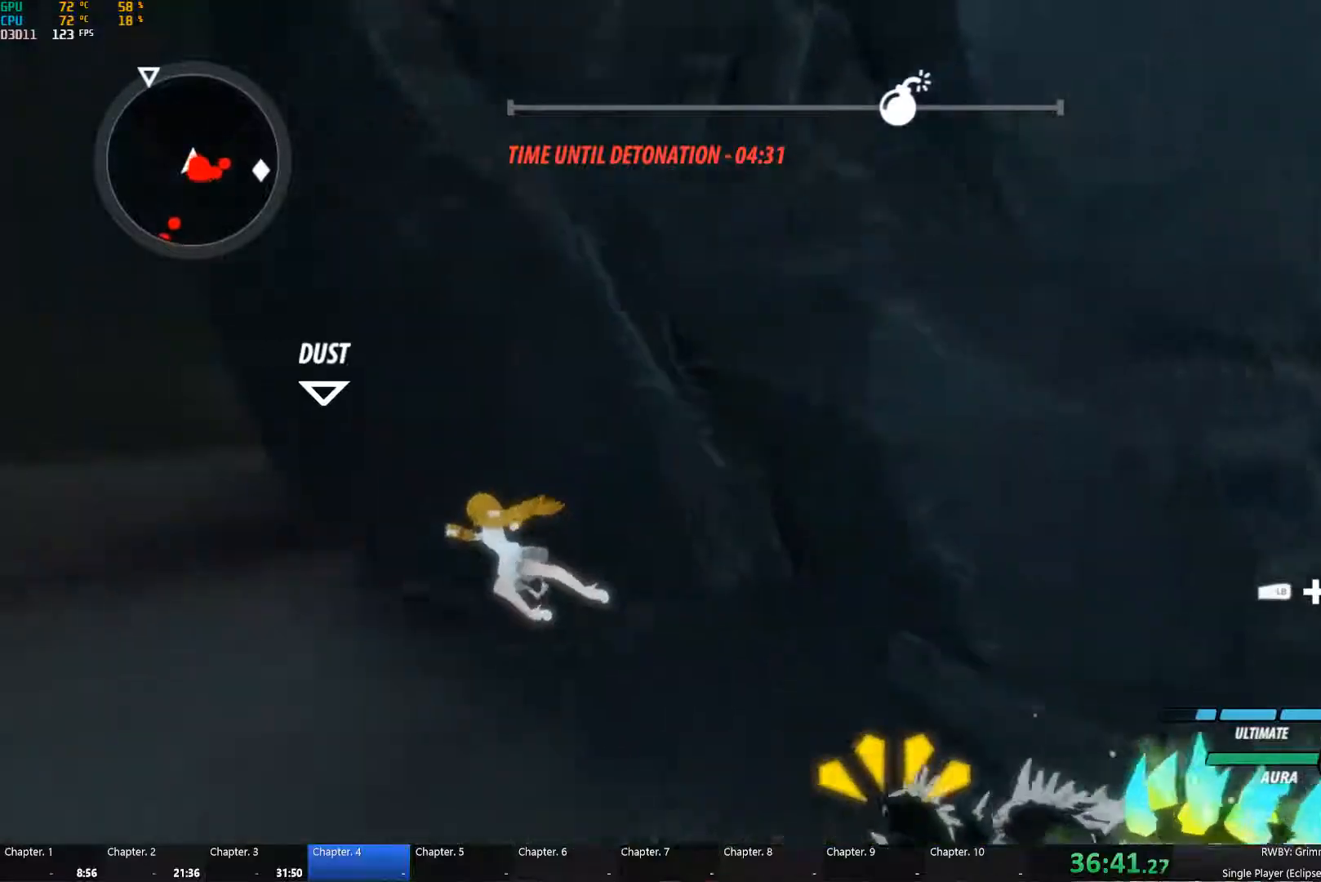
Gameplay with a controller (Xbox layout); each line is a JSON object with the inputs held at the frame after it (dt_ms = milliseconds from this image to that frame). "button_events" lists button changes between this image and that frame as [ms after this image, input, new state], when the widget could be followed in between (sticks are given only as held states). This document gives stick clicks only as held states, not as events. Not read: L2.
{"dt_ms": 500, "buttons": [], "left_stick": "up", "right_stick": "down-right", "button_events": [[167, "A", "down"], [200, "L1", "down"], [250, "A", "up"], [300, "L1", "up"], [350, "L1", "down"], [400, "L1", "up"]]}
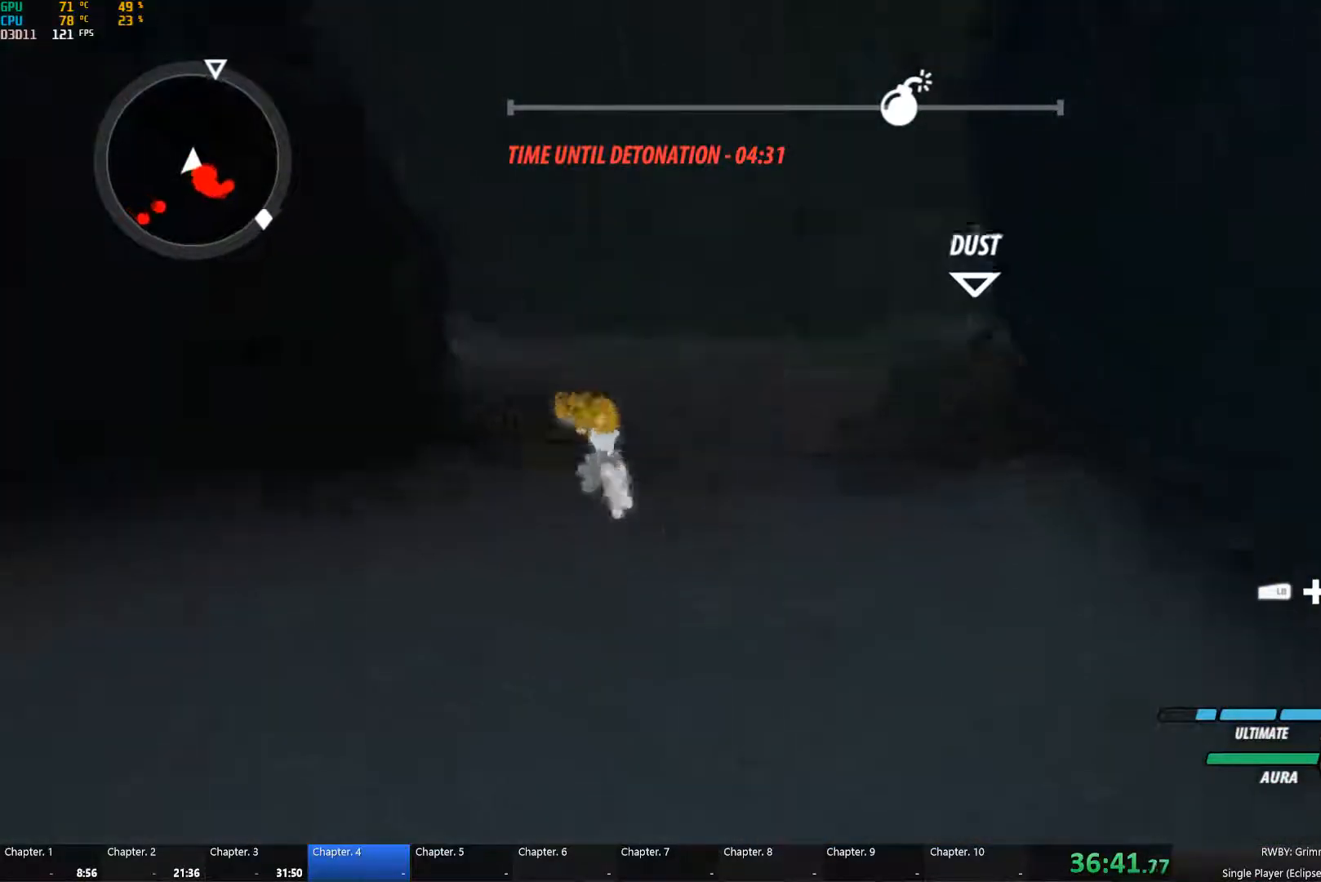
{"dt_ms": 500, "buttons": ["A"], "left_stick": "up-left", "right_stick": "center", "button_events": [[233, "A", "down"], [267, "L1", "down"], [300, "A", "up"], [317, "Y", "down"], [333, "B", "down"], [400, "L1", "up"], [433, "B", "up"], [433, "Y", "up"], [500, "A", "down"]]}
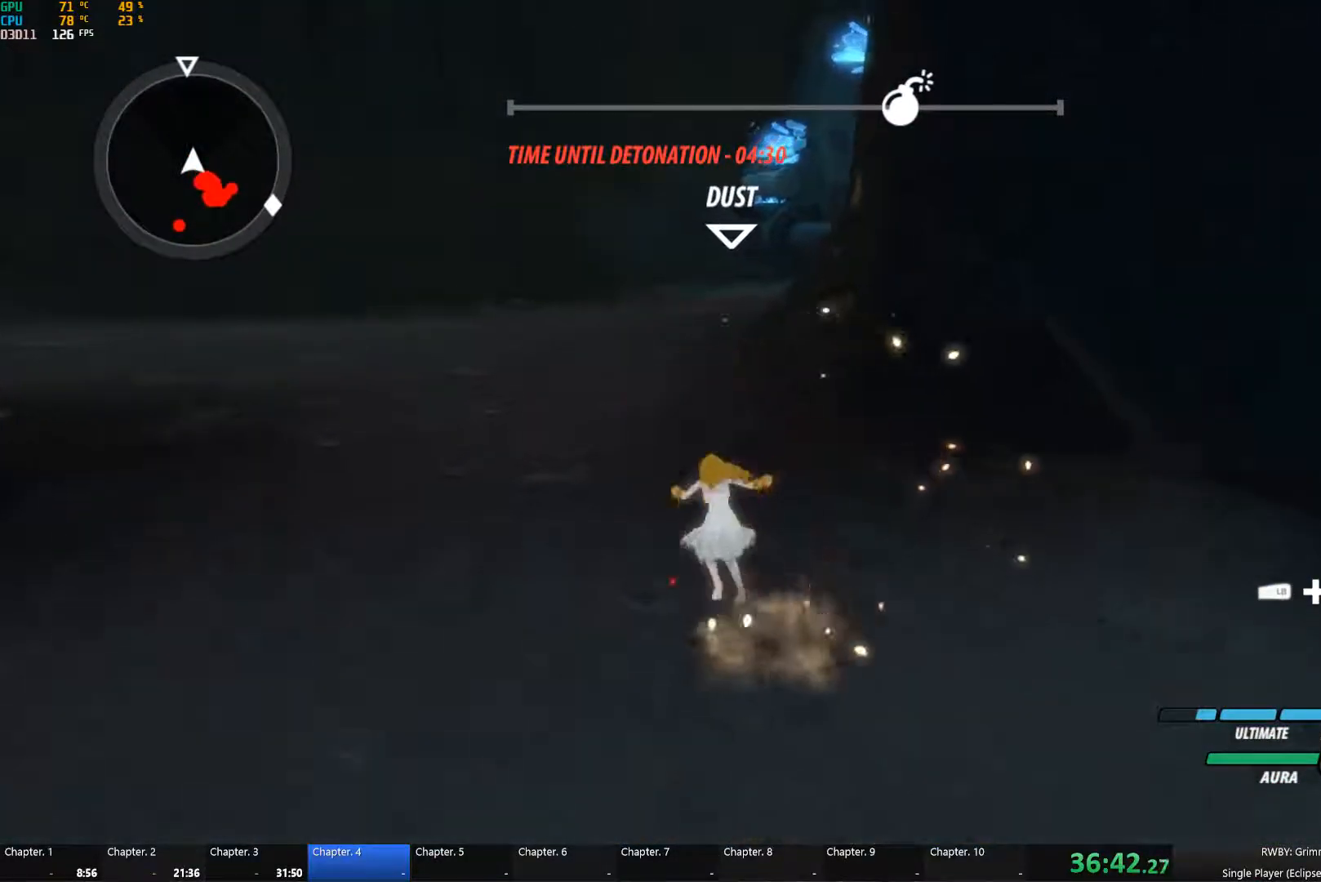
{"dt_ms": 500, "buttons": ["B", "Y", "L1"], "left_stick": "up", "right_stick": "center", "button_events": [[33, "A", "up"], [33, "L1", "down"], [67, "Y", "down"], [117, "B", "down"], [150, "Y", "up"], [167, "B", "up"], [167, "L1", "up"], [217, "A", "down"], [267, "A", "up"], [267, "L1", "down"], [283, "Y", "down"], [300, "B", "down"], [367, "Y", "up"], [383, "B", "up"], [383, "L1", "up"], [417, "A", "down"], [450, "A", "up"], [450, "L1", "down"], [467, "Y", "down"], [500, "B", "down"]]}
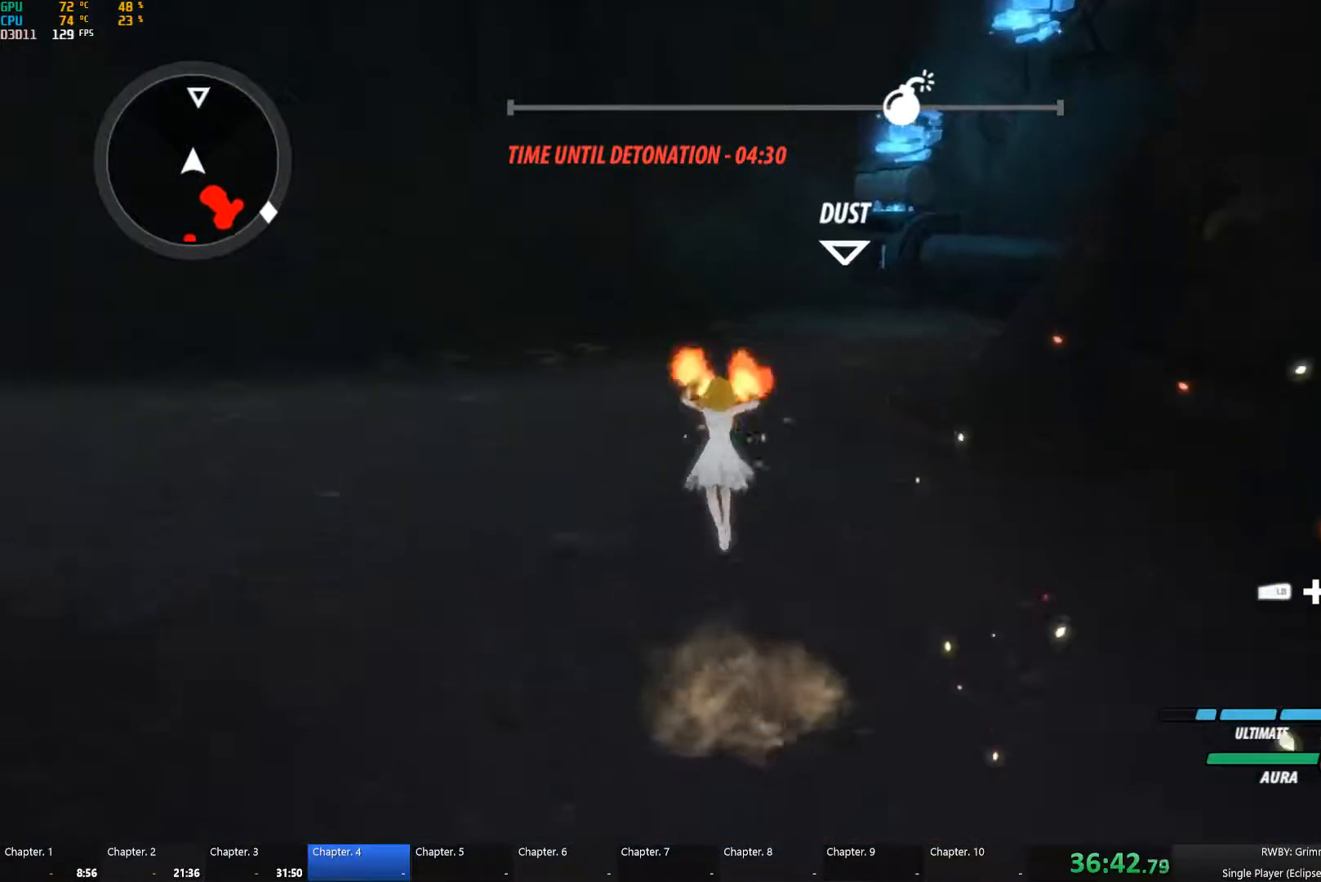
{"dt_ms": 500, "buttons": ["L1"], "left_stick": "up", "right_stick": "center", "button_events": [[33, "Y", "up"], [67, "L1", "up"], [83, "B", "up"], [100, "A", "down"], [117, "L1", "down"], [150, "A", "up"], [150, "Y", "down"], [167, "B", "down"], [233, "Y", "up"], [250, "B", "up"], [250, "L1", "up"], [300, "L1", "down"], [333, "Y", "down"], [350, "B", "down"], [400, "Y", "up"], [433, "L1", "up"], [450, "B", "up"], [483, "L1", "down"]]}
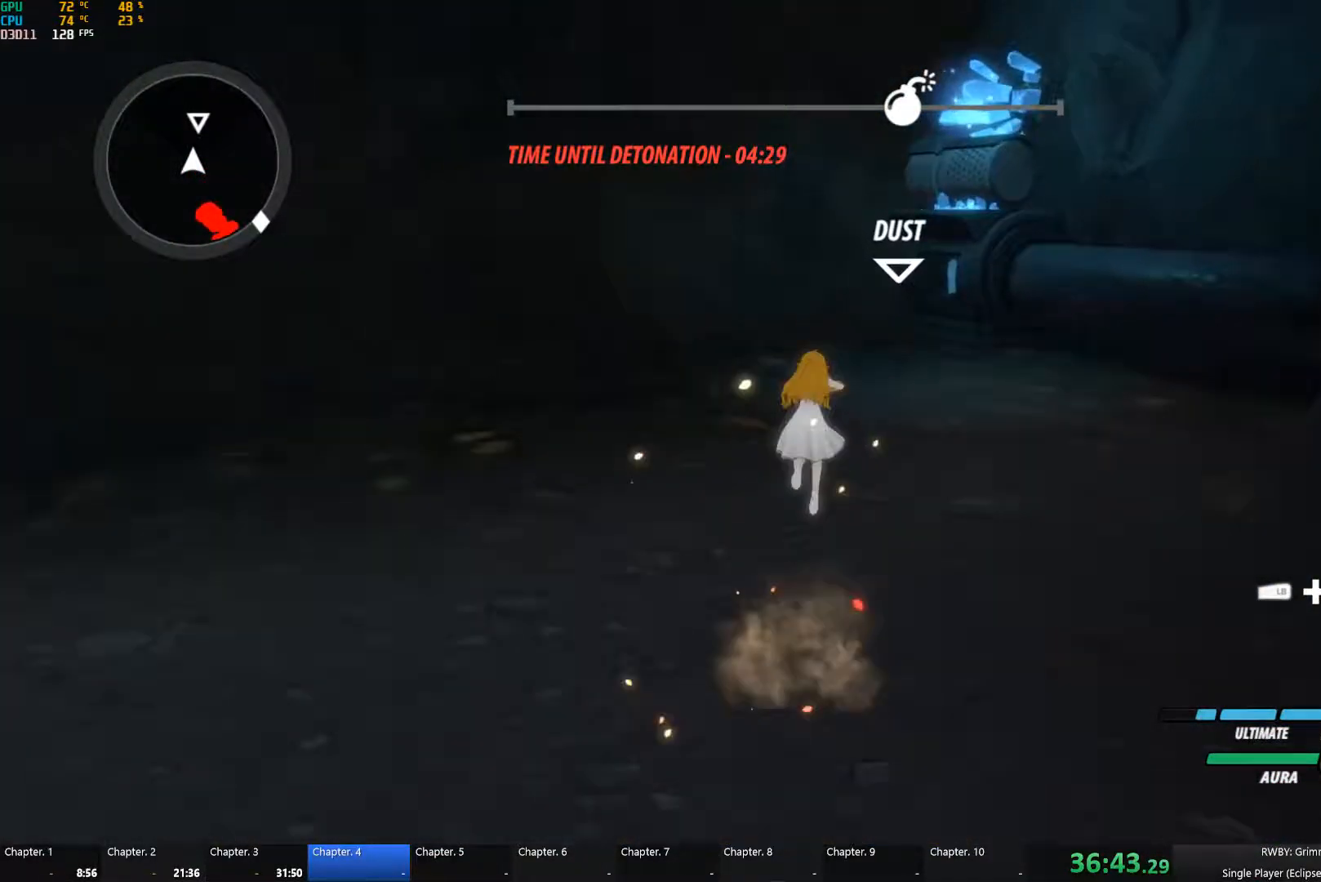
{"dt_ms": 500, "buttons": ["L1"], "left_stick": "up", "right_stick": "center", "button_events": [[17, "Y", "down"], [50, "B", "down"], [83, "Y", "up"], [100, "B", "up"], [133, "A", "down"], [133, "L1", "up"], [183, "L1", "down"], [200, "A", "up"], [200, "Y", "down"], [233, "B", "down"], [283, "Y", "up"], [300, "B", "up"], [300, "L1", "up"], [333, "A", "down"], [383, "A", "up"], [383, "L1", "down"], [400, "Y", "down"], [433, "B", "down"], [483, "Y", "up"], [500, "B", "up"]]}
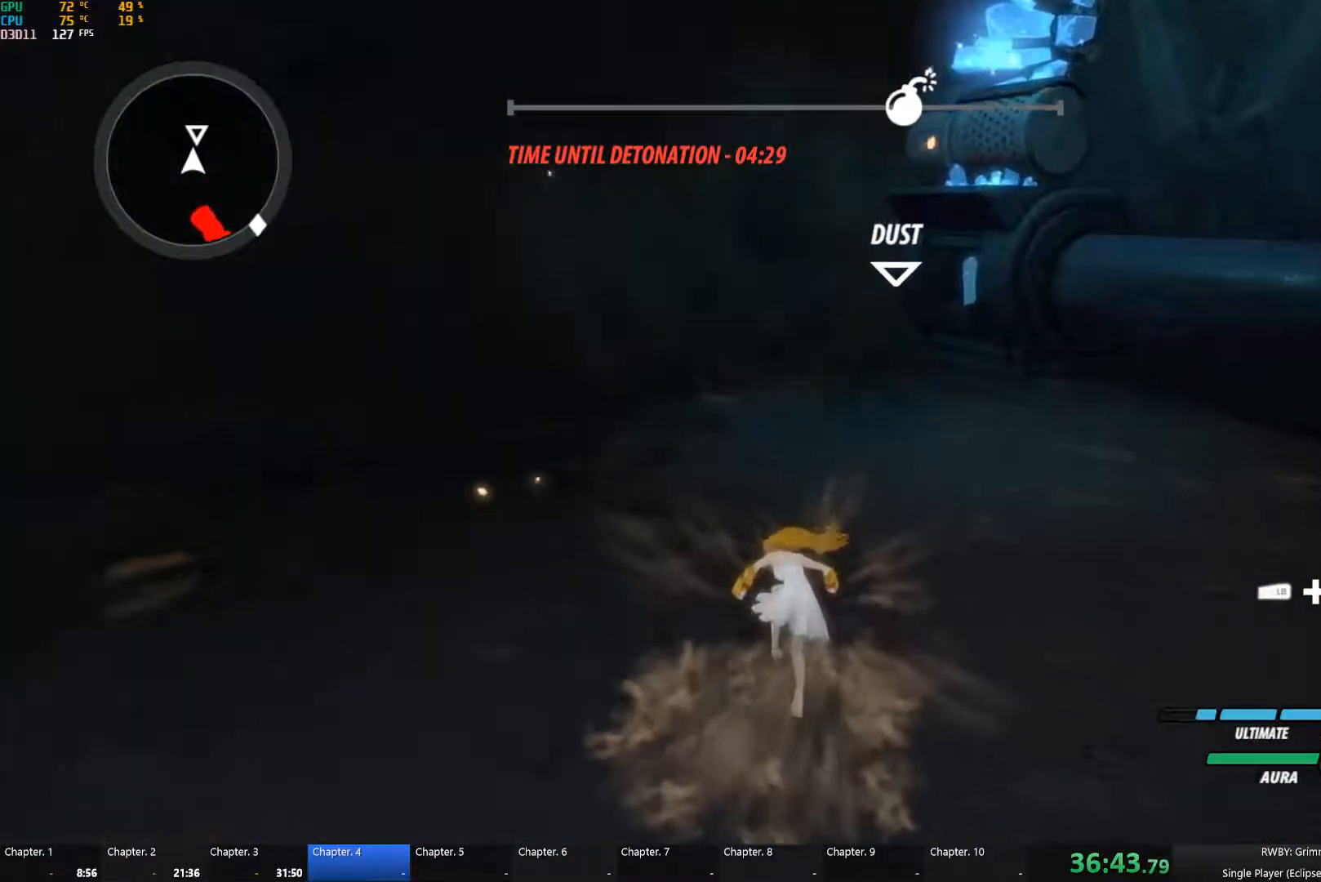
{"dt_ms": 500, "buttons": ["A"], "left_stick": "up", "right_stick": "center", "button_events": [[17, "L1", "up"], [500, "A", "down"]]}
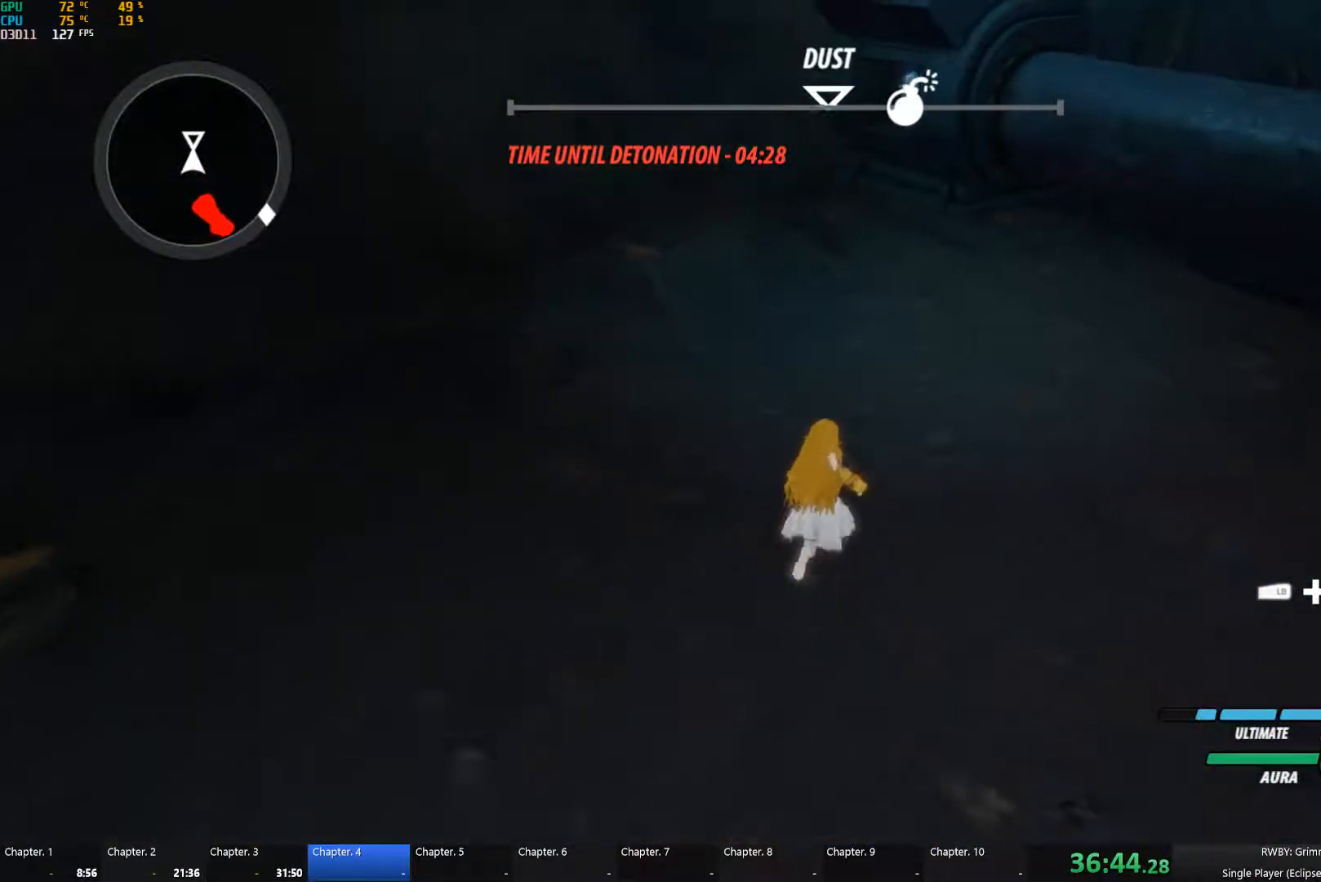
{"dt_ms": 500, "buttons": [], "left_stick": "up", "right_stick": "center", "button_events": [[33, "L1", "down"], [83, "A", "up"], [83, "Y", "down"], [133, "B", "down"], [167, "L1", "up"], [167, "Y", "up"], [200, "B", "up"], [233, "A", "down"], [283, "A", "up"], [283, "L1", "down"], [300, "Y", "down"], [333, "B", "down"], [367, "Y", "up"], [400, "B", "up"], [400, "L1", "up"]]}
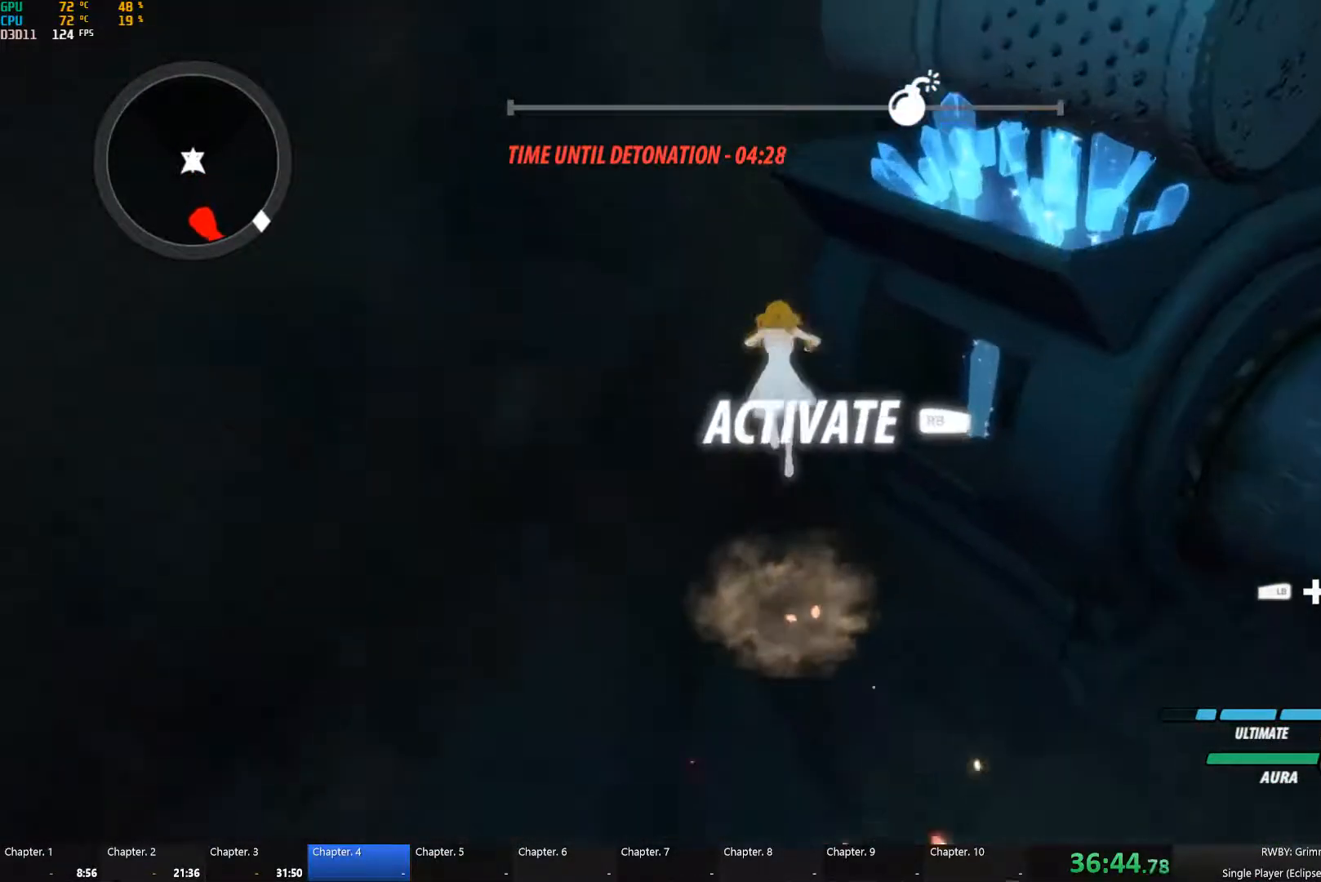
{"dt_ms": 1000, "buttons": [], "left_stick": "up-right", "right_stick": "up-left", "button_events": [[67, "R1", "down"], [133, "R1", "up"], [167, "R2", "down"], [217, "R2", "up"], [650, "A", "down"], [700, "L1", "down"], [767, "A", "up"], [800, "L1", "up"]]}
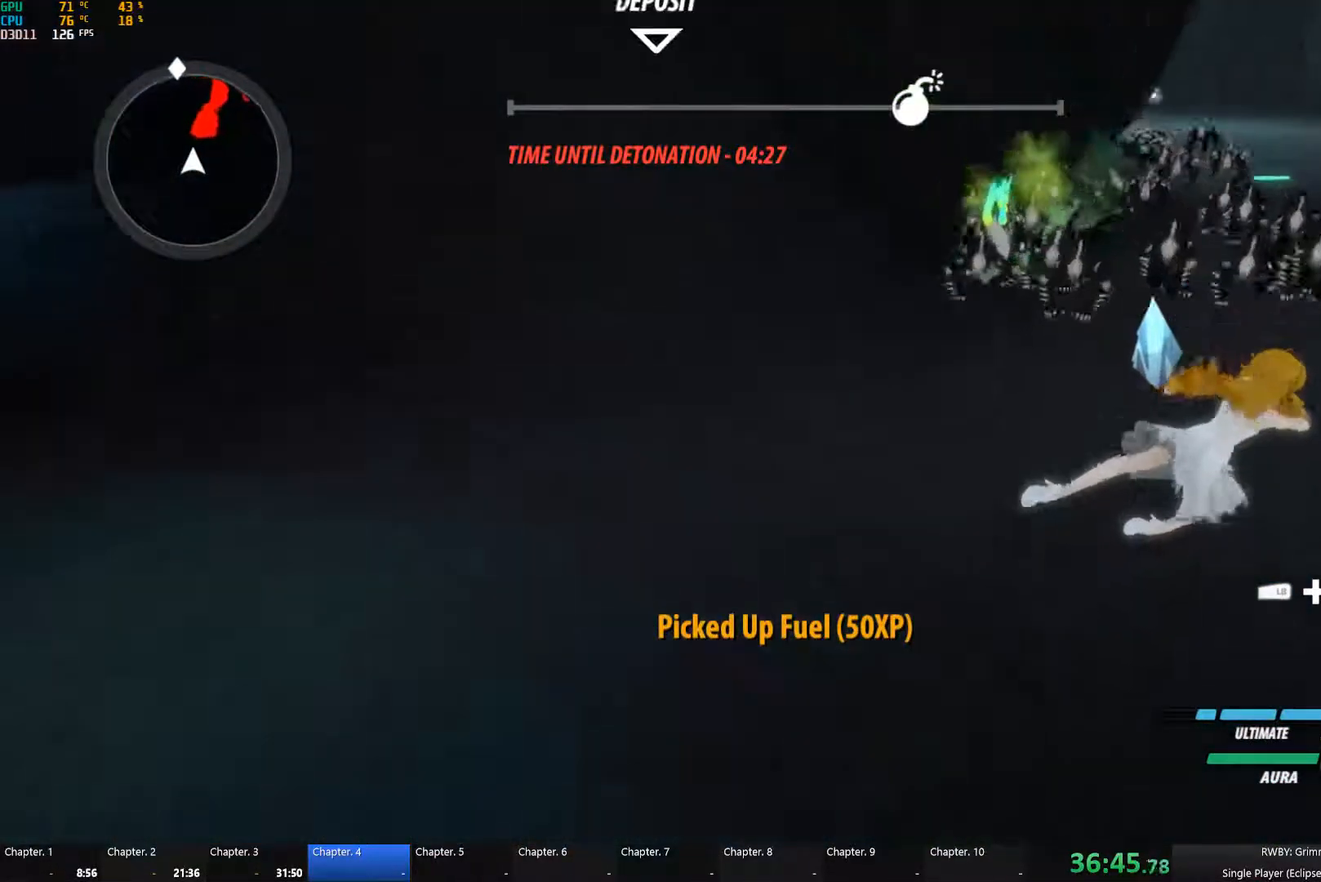
{"dt_ms": 516, "buttons": [], "left_stick": "up-right", "right_stick": "center", "button_events": [[200, "A", "down"], [217, "L1", "down"], [333, "A", "up"], [483, "L1", "up"]]}
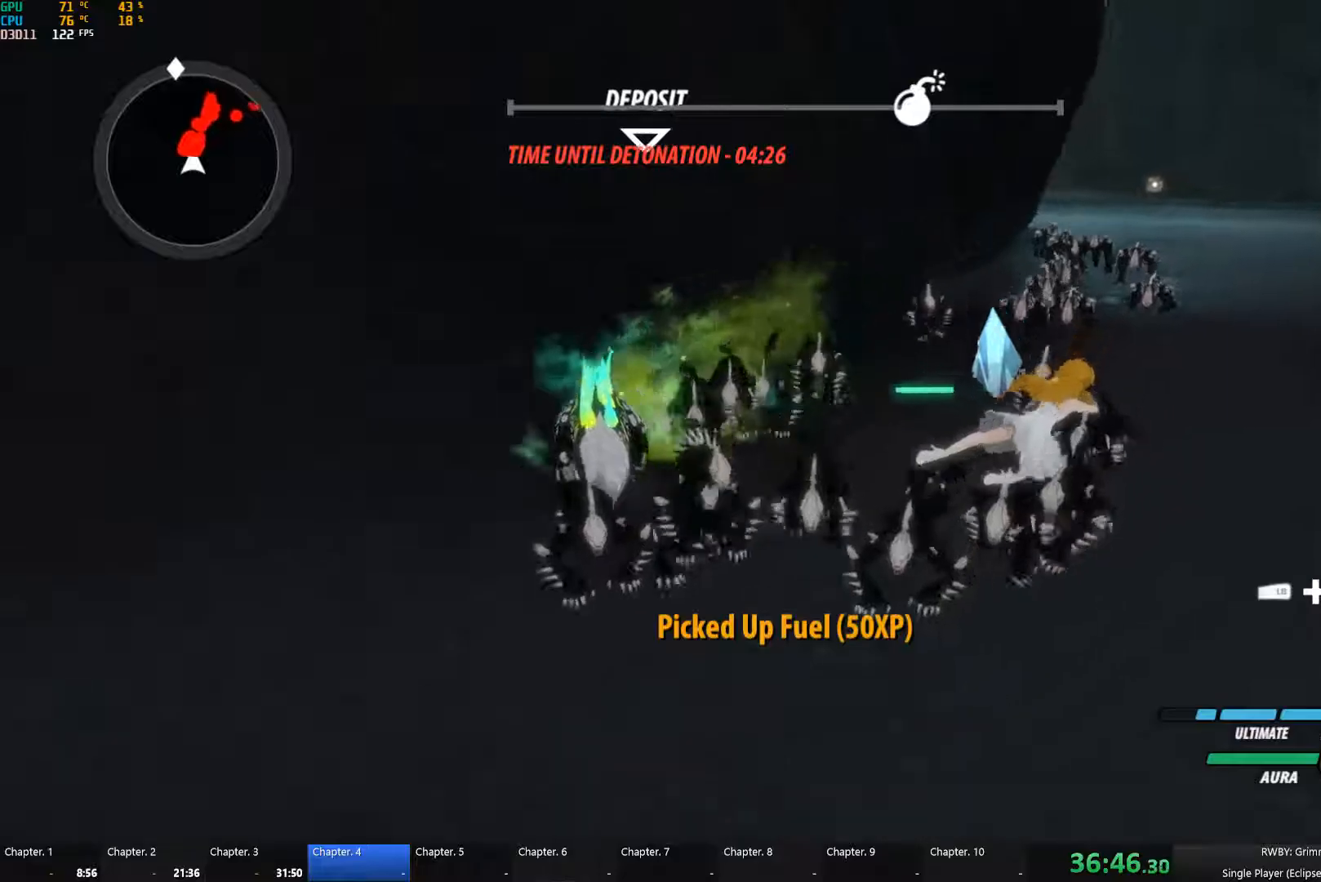
{"dt_ms": 500, "buttons": [], "left_stick": "up-right", "right_stick": "left", "button_events": [[267, "A", "down"], [317, "L1", "down"], [367, "A", "up"], [400, "L1", "up"]]}
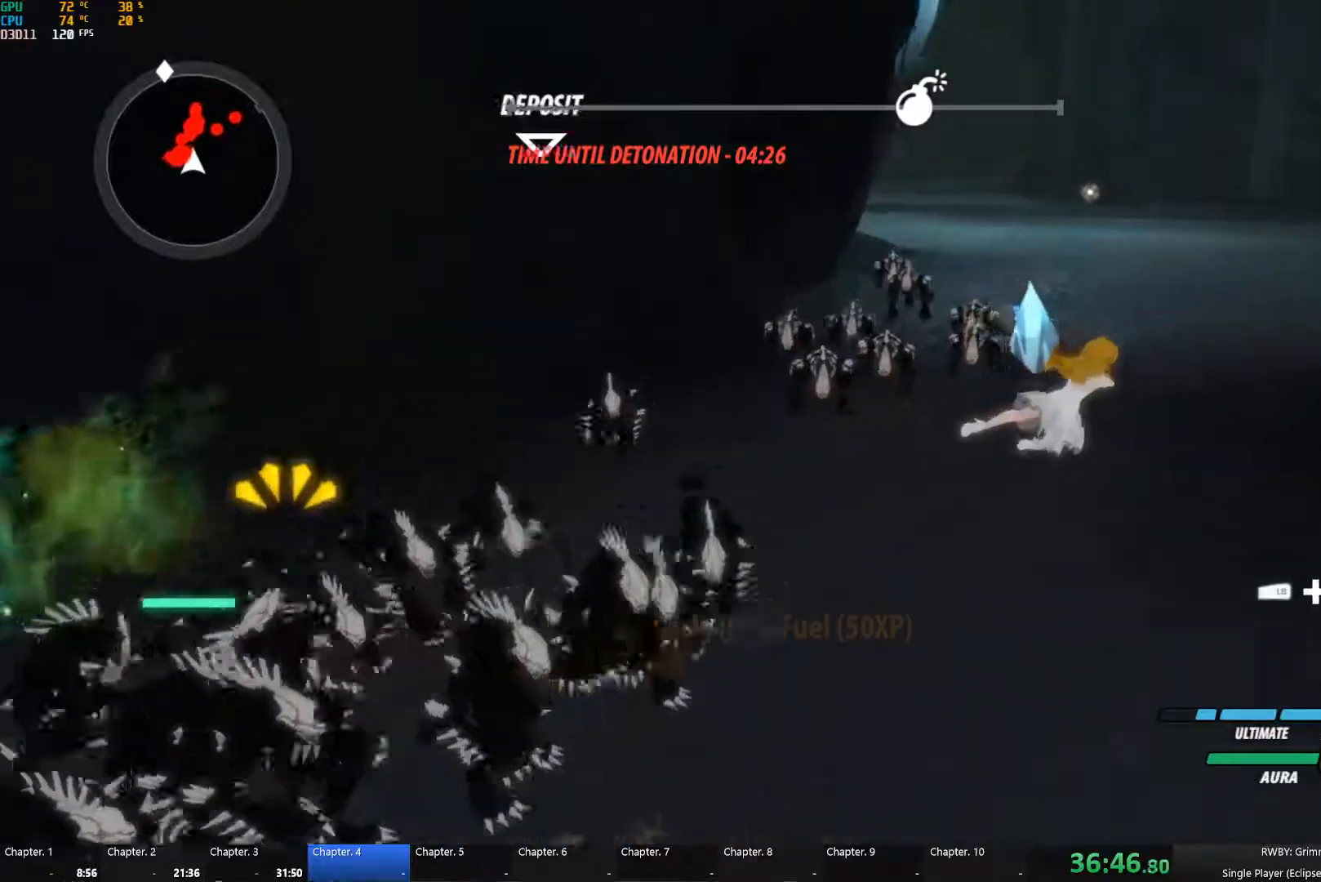
{"dt_ms": 500, "buttons": [], "left_stick": "up-right", "right_stick": "center", "button_events": [[350, "A", "down"], [400, "L1", "down"], [500, "A", "up"], [500, "L1", "up"]]}
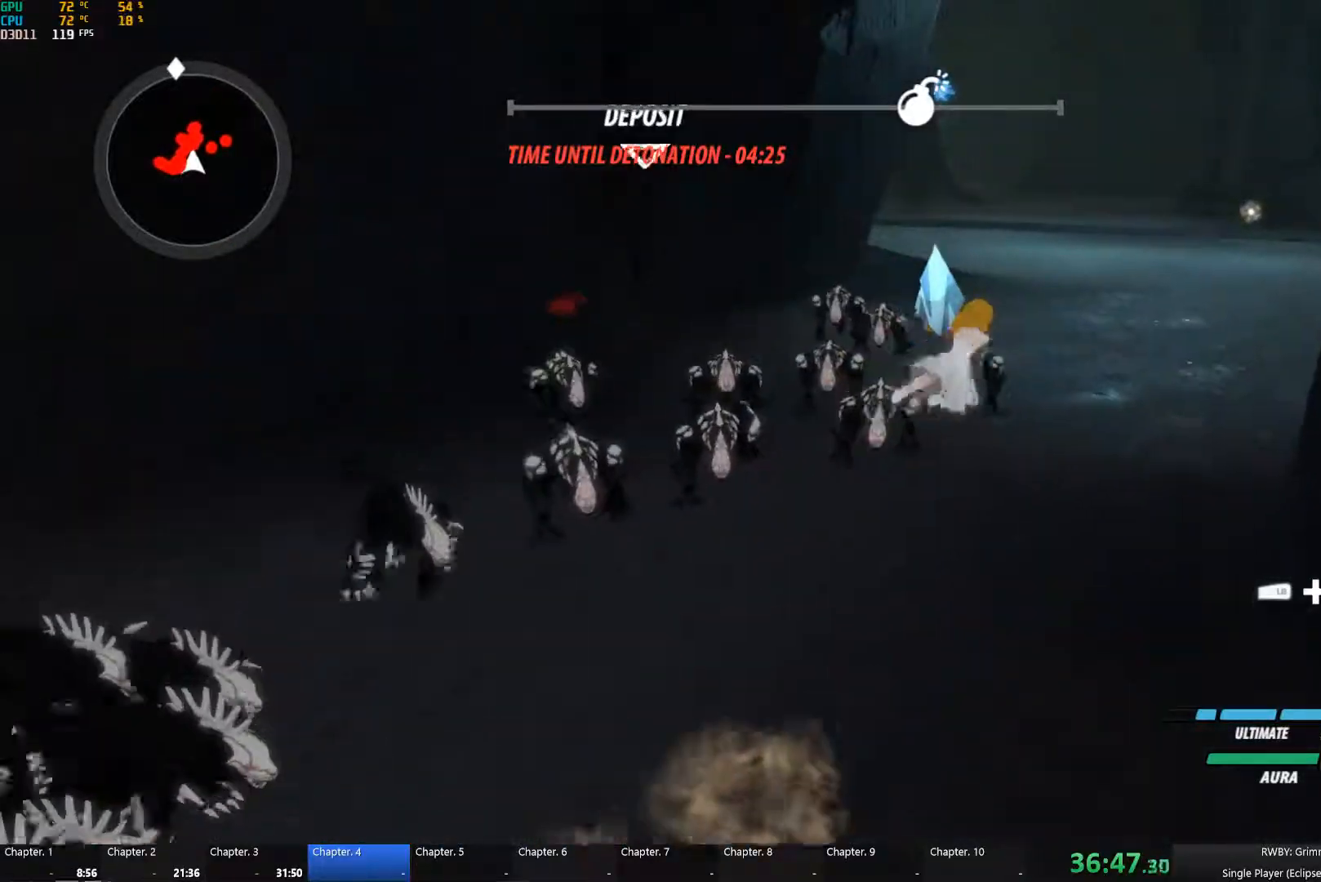
{"dt_ms": 500, "buttons": ["A", "L1"], "left_stick": "up-right", "right_stick": "center", "button_events": [[417, "A", "down"], [483, "L1", "down"]]}
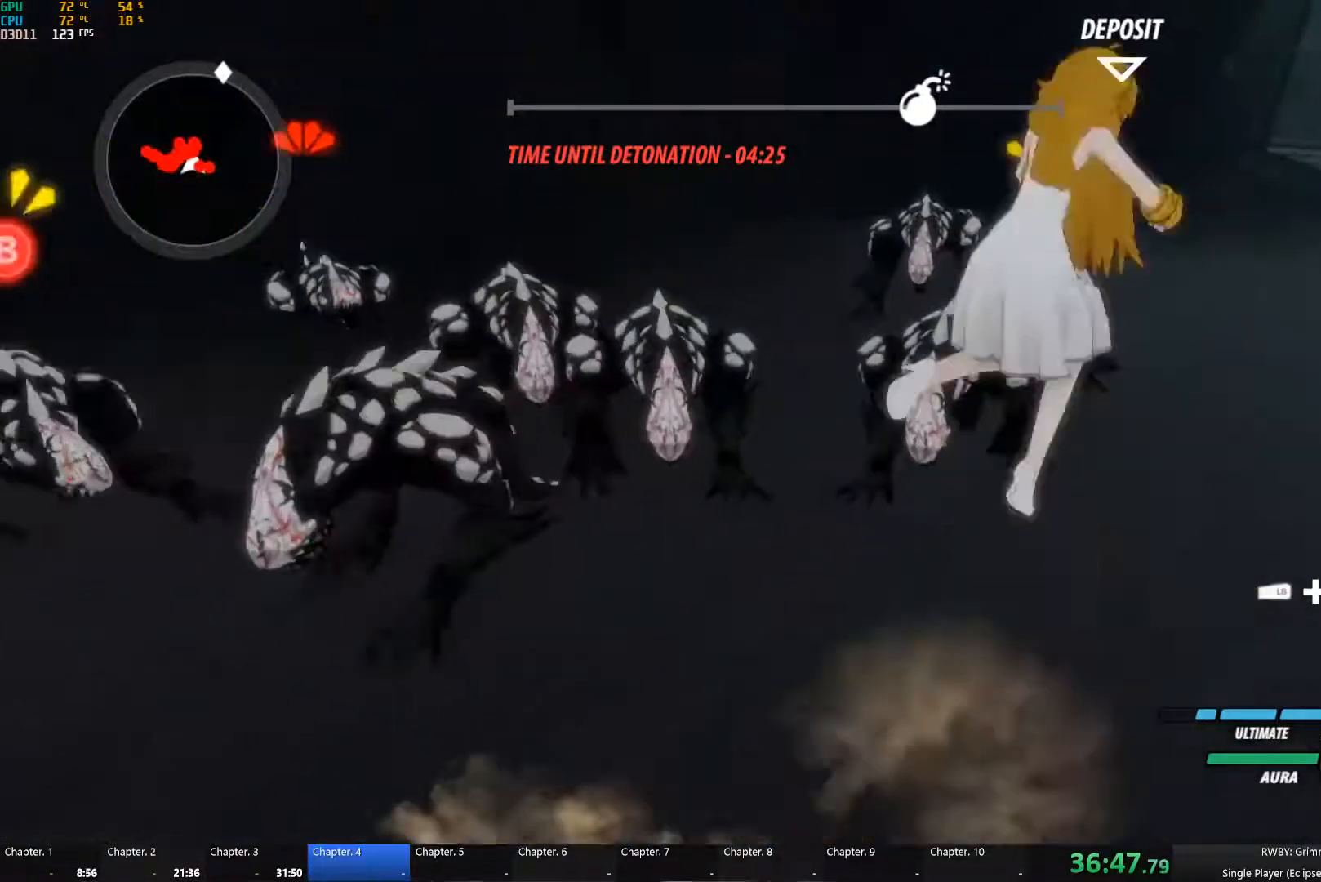
{"dt_ms": 500, "buttons": ["A"], "left_stick": "up-right", "right_stick": "center", "button_events": [[50, "A", "up"], [50, "L1", "up"], [467, "A", "down"]]}
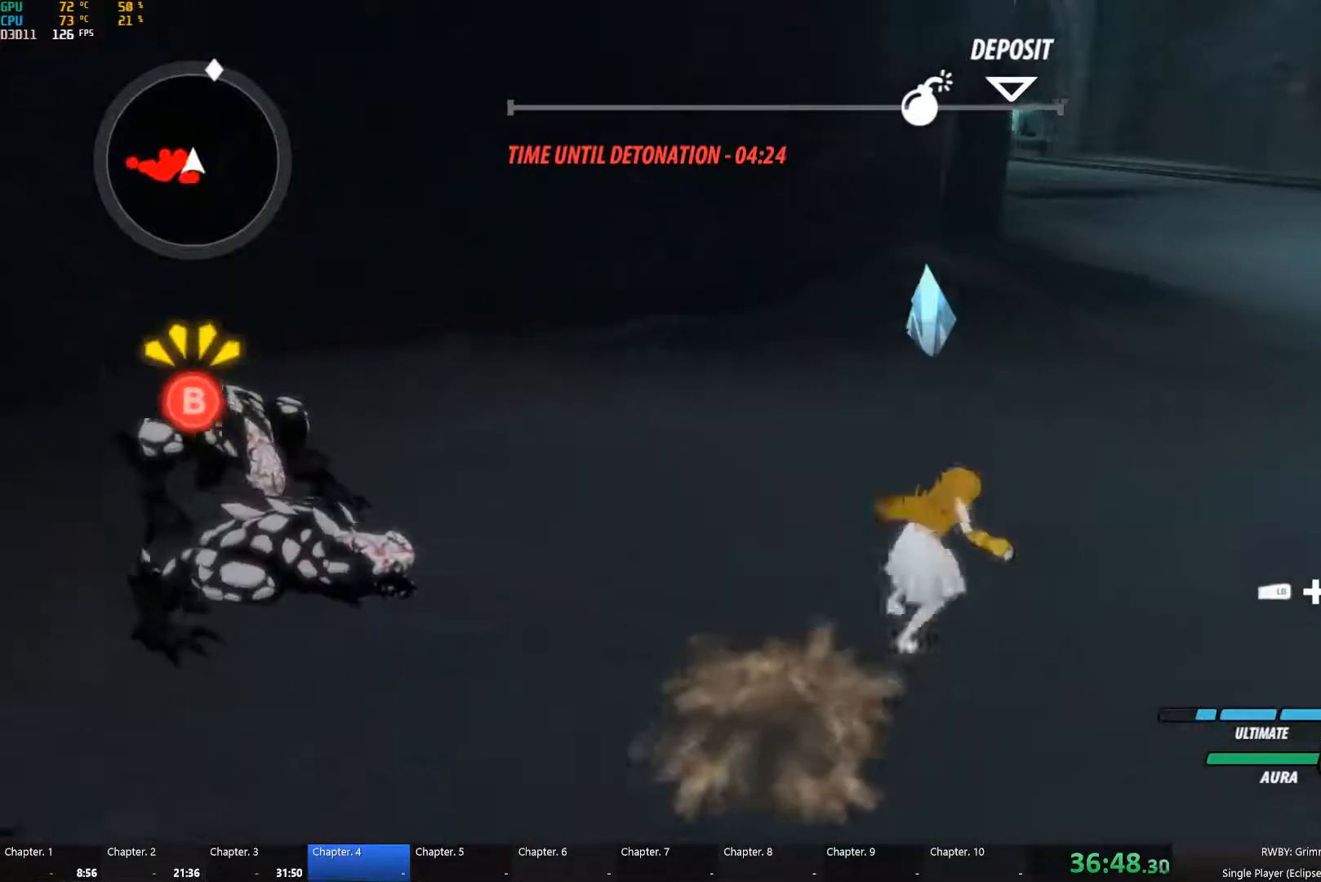
{"dt_ms": 500, "buttons": ["R2"], "left_stick": "up-right", "right_stick": "center", "button_events": [[33, "L1", "down"], [100, "A", "up"], [100, "L1", "up"], [183, "L1", "down"], [283, "L1", "up"], [367, "R2", "down"]]}
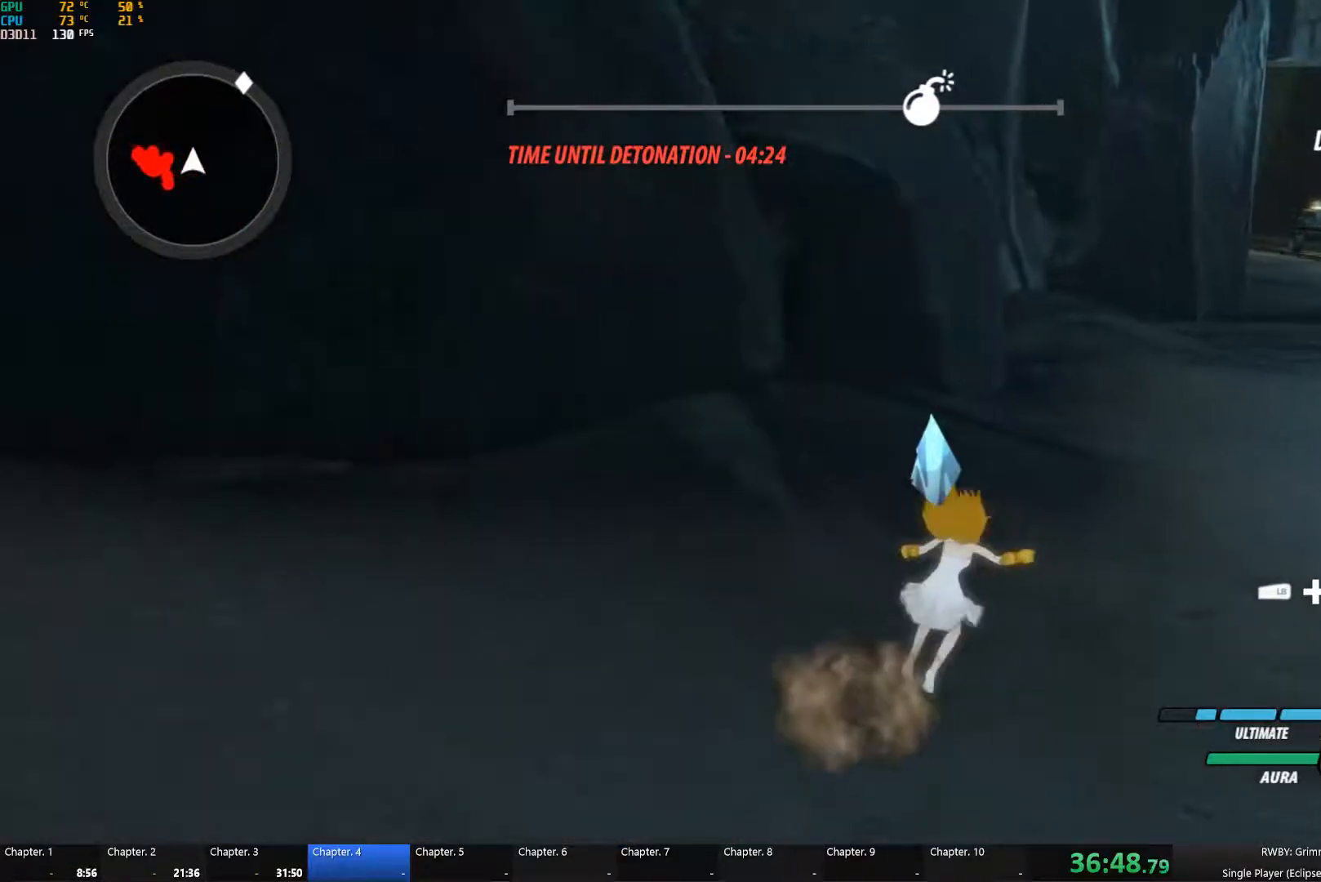
{"dt_ms": 500, "buttons": [], "left_stick": "up-right", "right_stick": "center", "button_events": [[100, "L1", "down"], [133, "Y", "down"], [183, "B", "down"], [217, "Y", "up"], [233, "L1", "up"], [267, "B", "up"], [267, "R2", "up"], [383, "L1", "down"], [383, "Y", "down"], [417, "B", "down"], [467, "Y", "up"], [500, "B", "up"], [500, "L1", "up"]]}
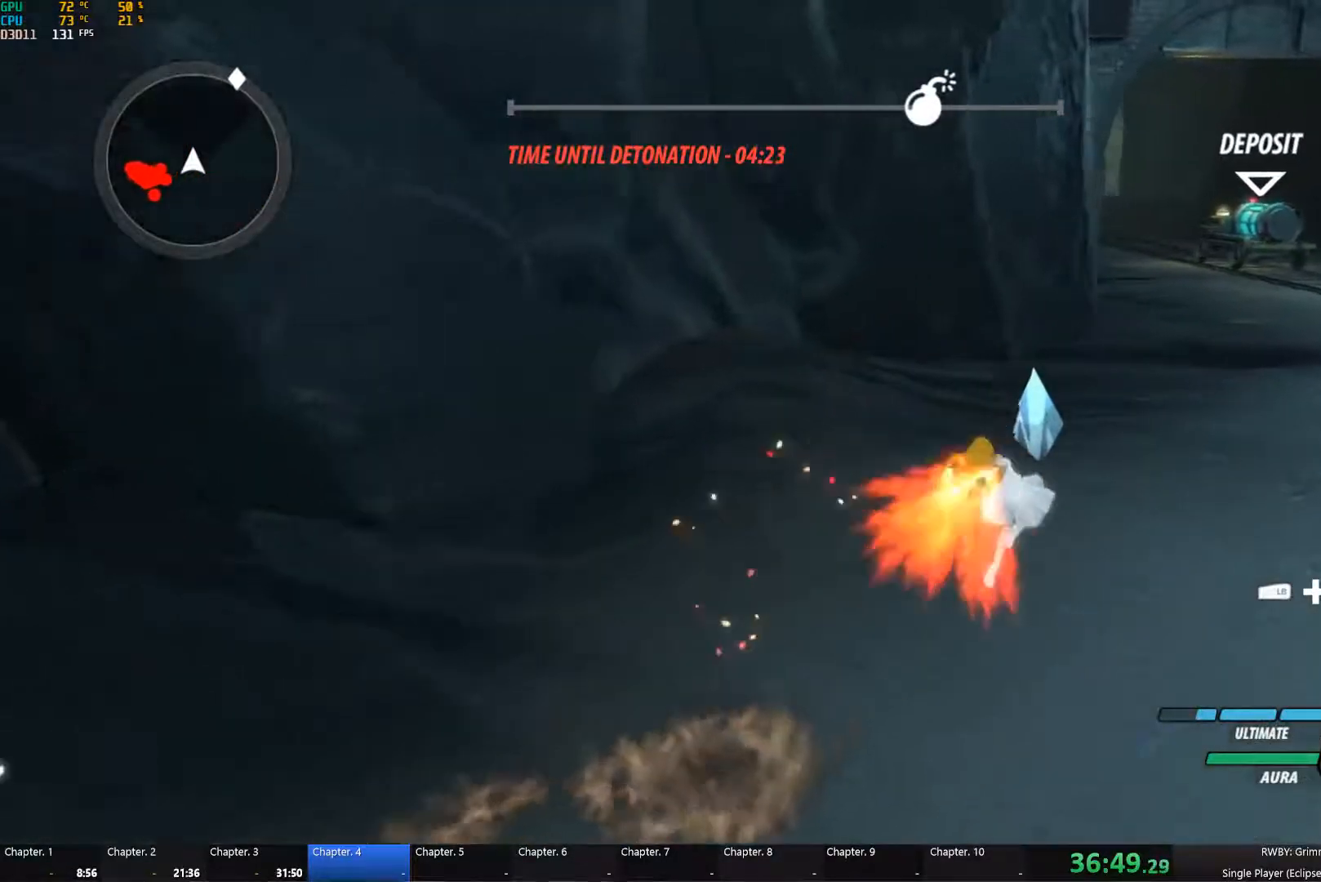
{"dt_ms": 500, "buttons": ["Y", "L1"], "left_stick": "up-right", "right_stick": "center", "button_events": [[100, "L1", "down"], [117, "Y", "down"], [133, "B", "down"], [167, "Y", "up"], [217, "A", "down"], [217, "B", "up"], [217, "L1", "up"], [267, "A", "up"], [267, "L1", "down"], [300, "Y", "down"], [317, "B", "down"], [367, "Y", "up"], [400, "L1", "up"], [417, "B", "up"], [433, "A", "down"], [467, "L1", "down"], [483, "A", "up"], [500, "Y", "down"]]}
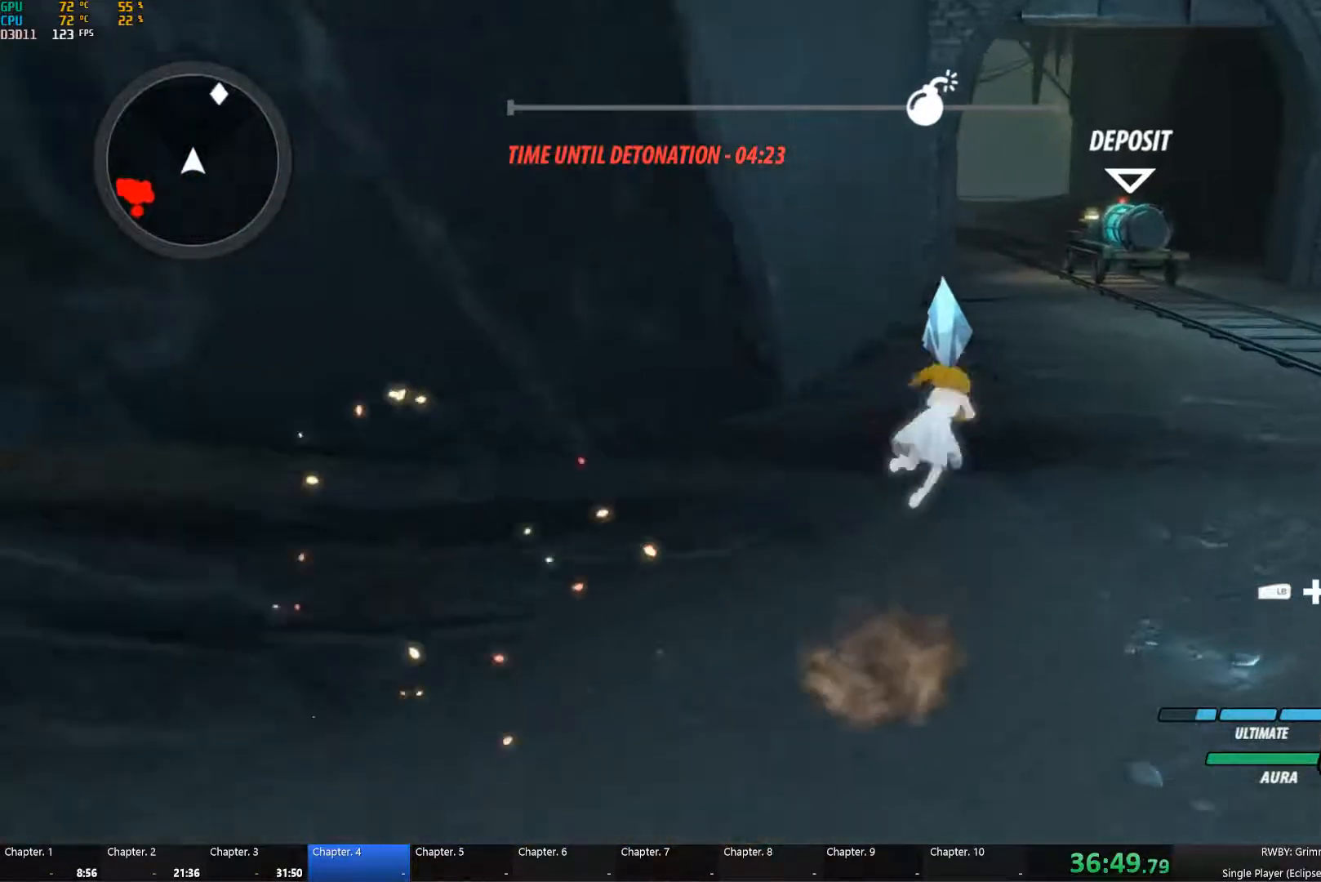
{"dt_ms": 500, "buttons": [], "left_stick": "up-right", "right_stick": "center", "button_events": [[33, "B", "down"], [50, "Y", "up"], [83, "L1", "up"], [100, "A", "down"], [100, "B", "up"], [150, "L1", "down"], [167, "A", "up"], [183, "B", "down"], [183, "Y", "down"], [233, "Y", "up"], [283, "B", "up"], [283, "L1", "up"], [300, "A", "down"], [350, "A", "up"], [350, "L1", "down"], [367, "Y", "down"], [383, "B", "down"], [450, "B", "up"], [450, "L1", "up"], [450, "Y", "up"]]}
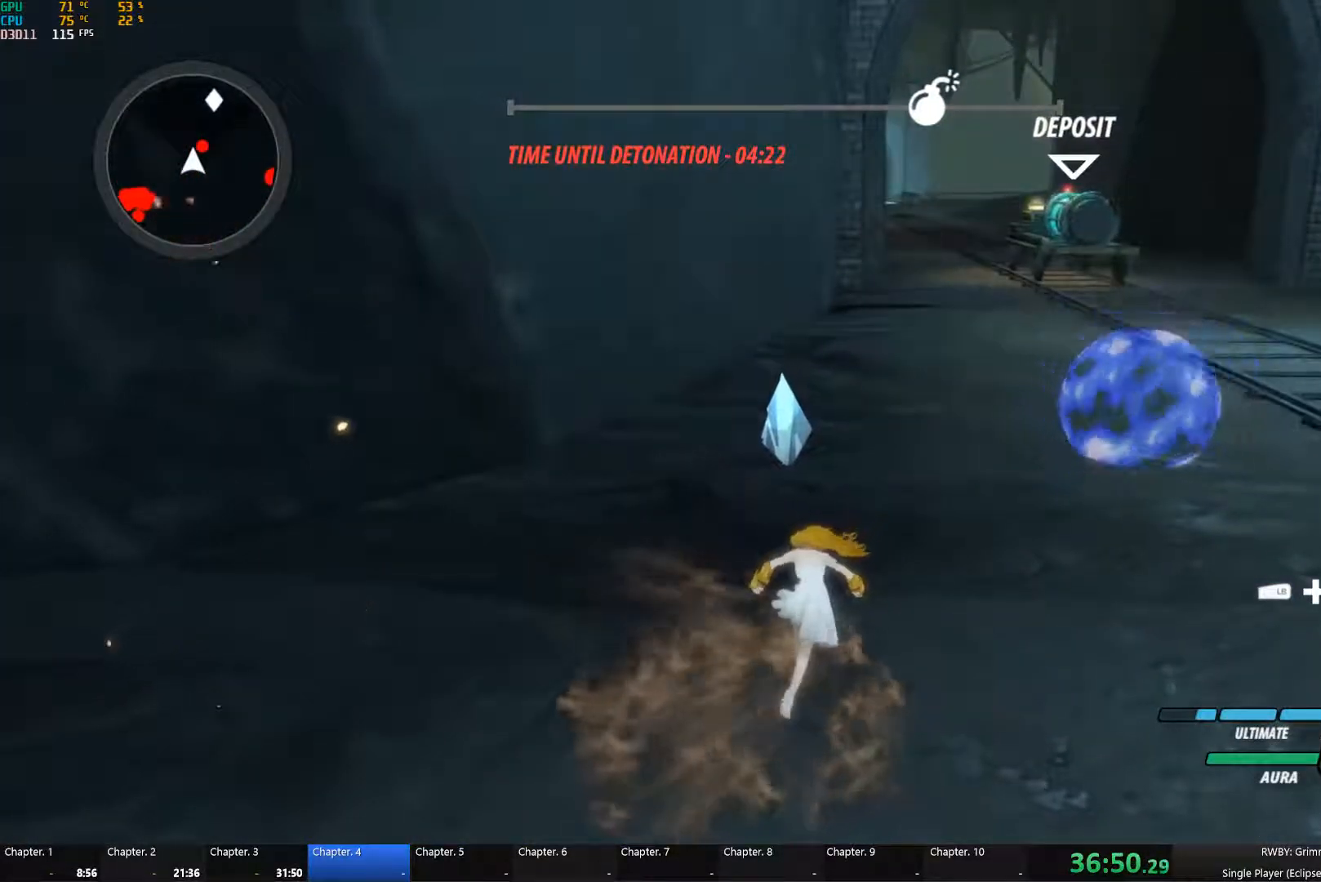
{"dt_ms": 500, "buttons": ["Y", "L1"], "left_stick": "up", "right_stick": "center", "button_events": [[383, "A", "down"], [417, "L1", "down"], [450, "A", "up"], [467, "Y", "down"]]}
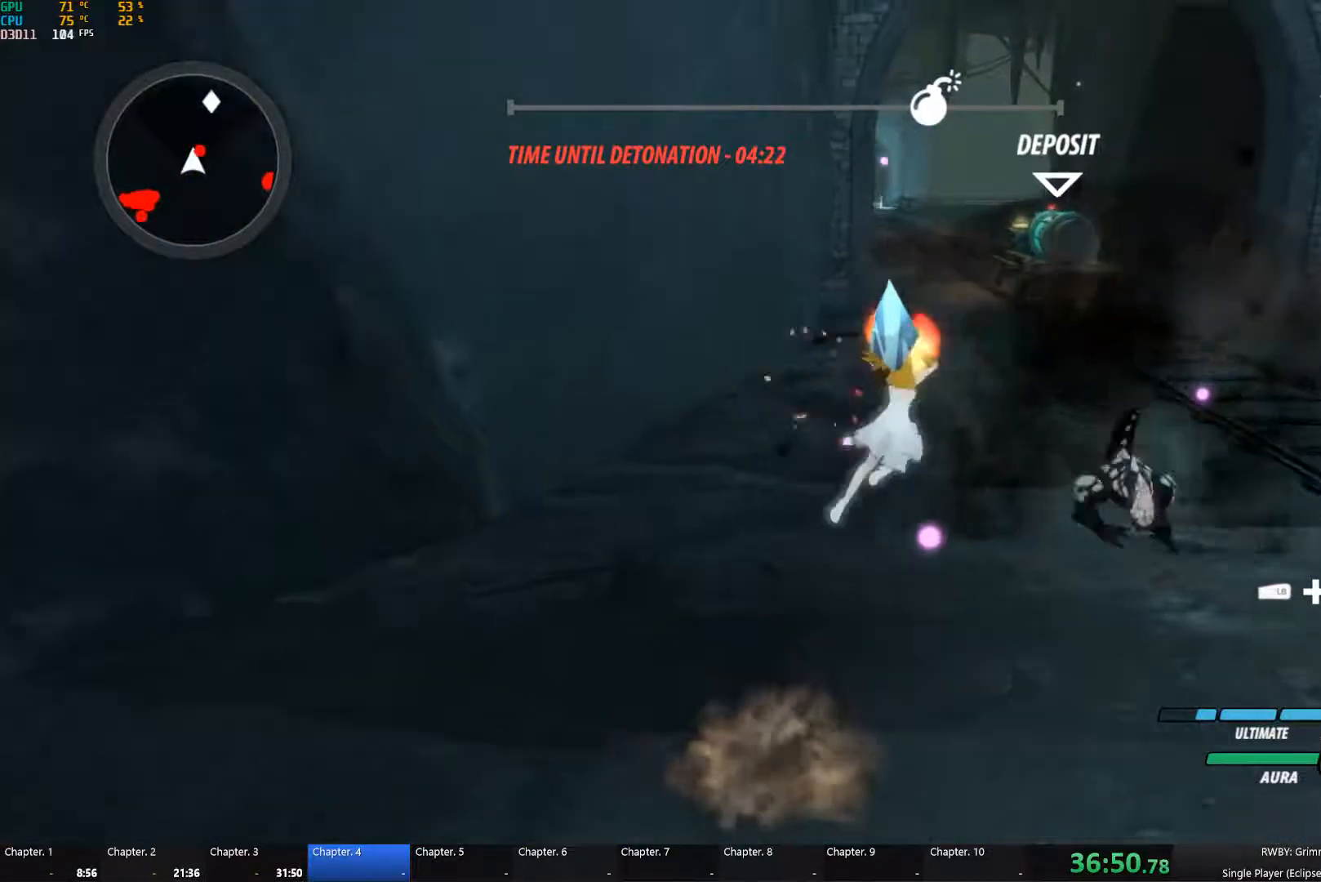
{"dt_ms": 500, "buttons": ["A"], "left_stick": "up", "right_stick": "center", "button_events": [[17, "B", "down"], [33, "Y", "up"], [83, "B", "up"], [83, "L1", "up"], [117, "A", "down"], [183, "A", "up"], [183, "L1", "down"], [217, "Y", "down"], [317, "B", "down"], [333, "L1", "up"], [333, "Y", "up"], [417, "B", "up"], [450, "A", "down"]]}
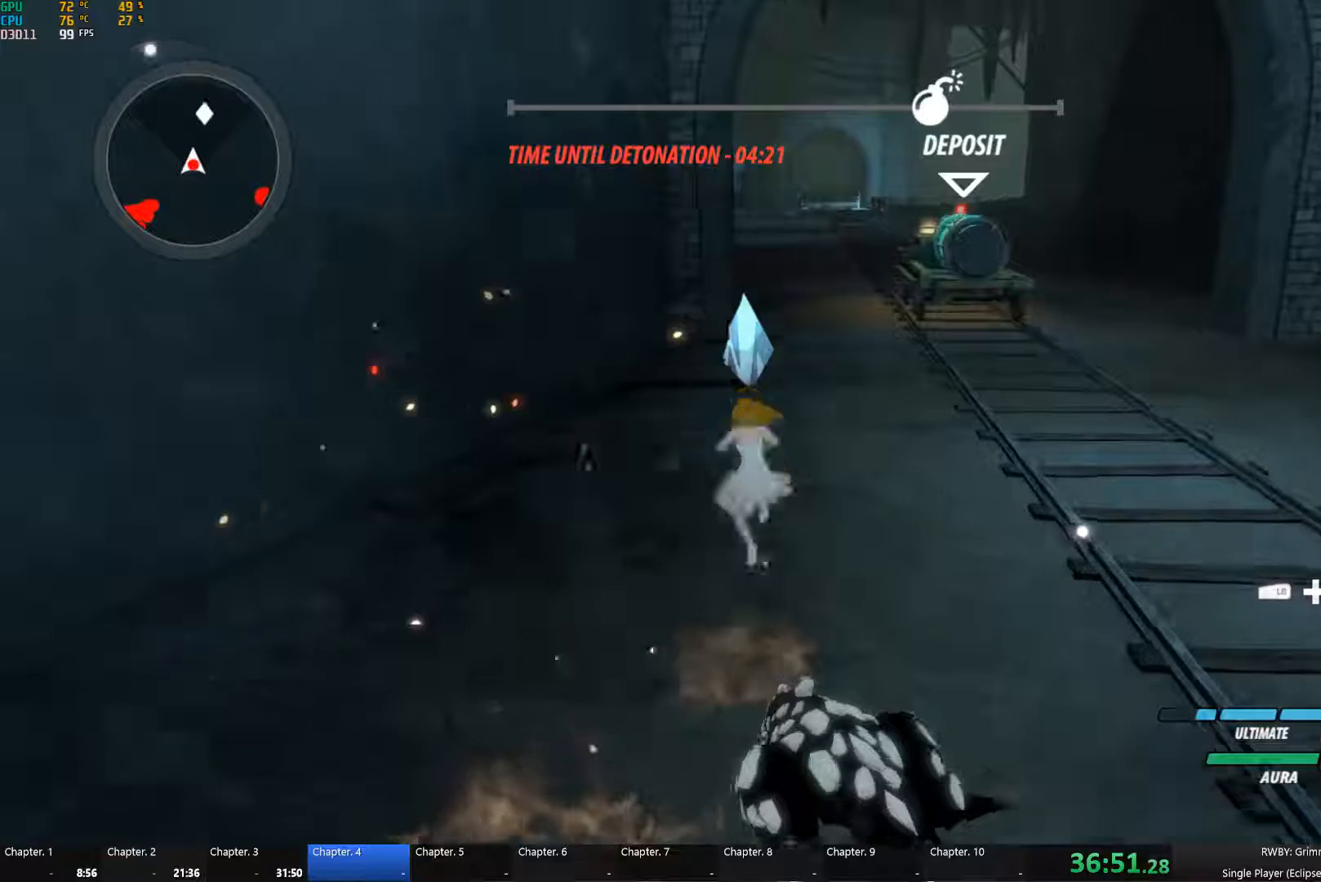
{"dt_ms": 500, "buttons": ["B", "Y", "L1"], "left_stick": "up", "right_stick": "center", "button_events": [[17, "A", "up"], [17, "L1", "down"], [34, "Y", "down"], [84, "B", "down"], [100, "Y", "up"], [134, "L1", "up"], [150, "B", "up"], [234, "L1", "down"], [267, "Y", "down"], [300, "B", "down"], [334, "Y", "up"], [350, "B", "up"], [350, "L1", "up"], [400, "A", "down"], [450, "A", "up"], [450, "L1", "down"], [467, "Y", "down"], [500, "B", "down"]]}
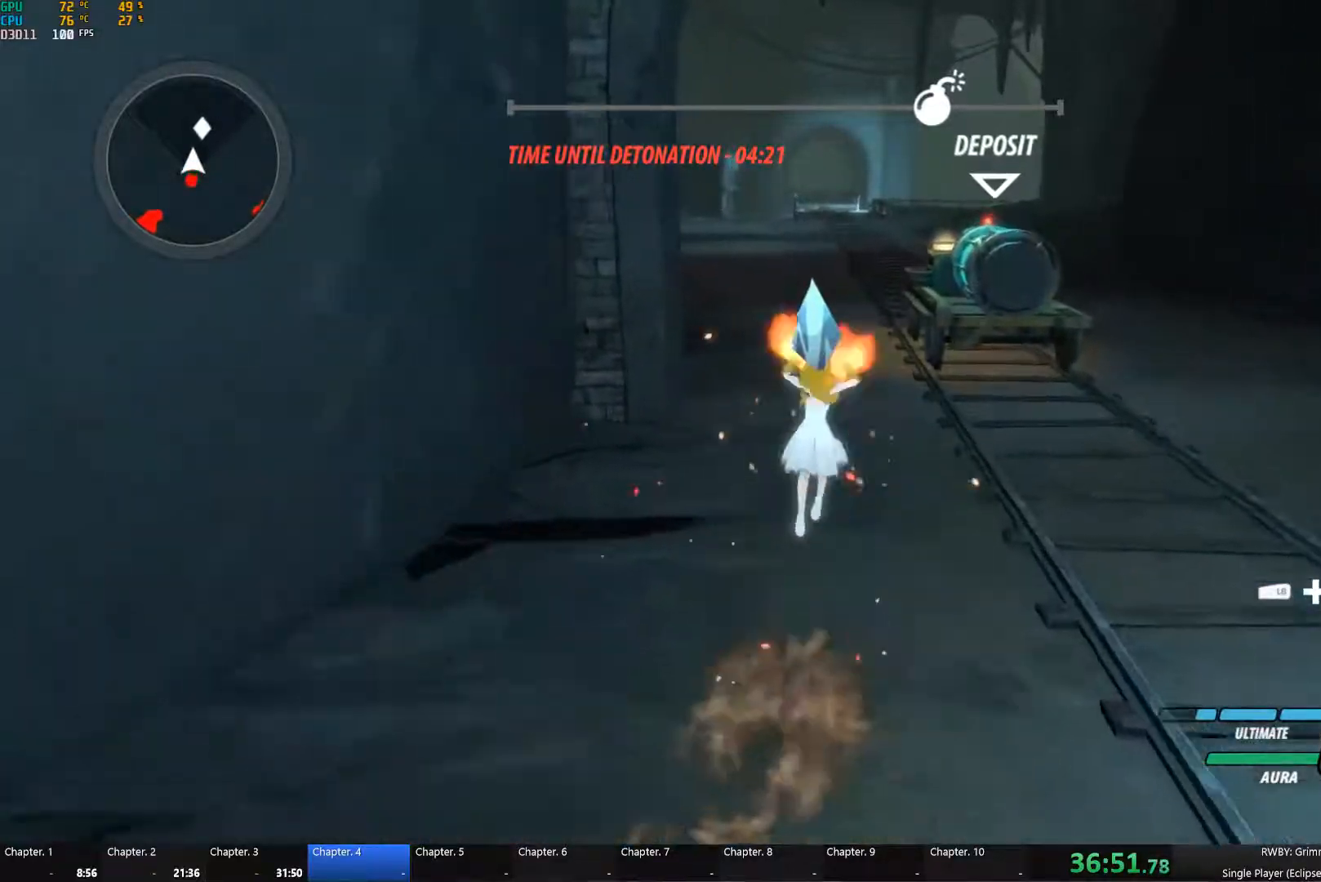
{"dt_ms": 500, "buttons": [], "left_stick": "up", "right_stick": "center", "button_events": [[50, "Y", "up"], [67, "B", "up"], [84, "L1", "up"], [100, "A", "down"], [150, "A", "up"], [150, "L1", "down"], [167, "Y", "down"], [200, "B", "down"], [250, "Y", "up"], [267, "B", "up"], [267, "L1", "up"], [350, "L1", "down"], [350, "Y", "down"], [417, "B", "down"], [417, "Y", "up"], [467, "B", "up"], [484, "L1", "up"]]}
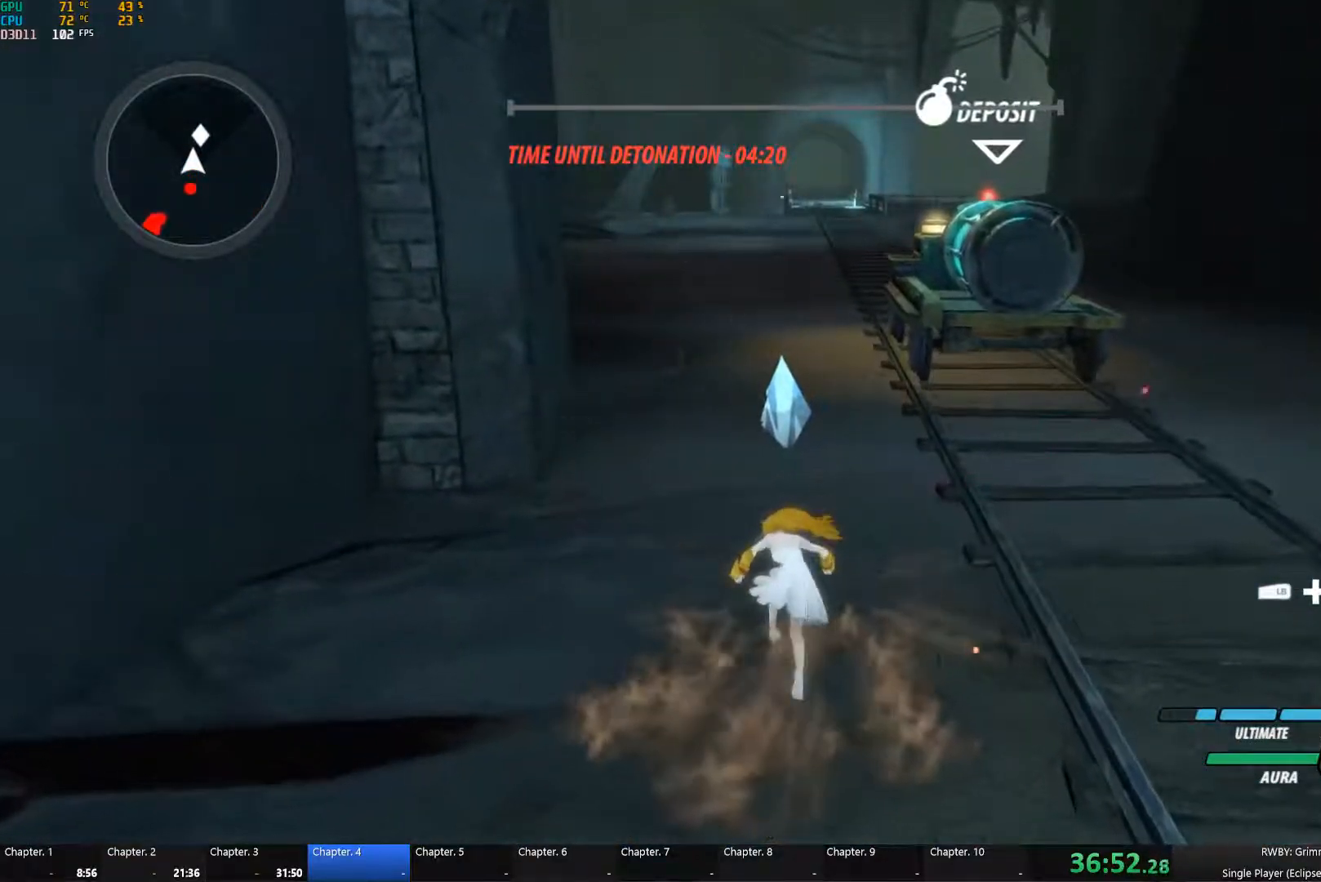
{"dt_ms": 500, "buttons": ["Y", "L1"], "left_stick": "up", "right_stick": "center", "button_events": [[400, "A", "down"], [417, "L1", "down"], [467, "A", "up"], [484, "Y", "down"]]}